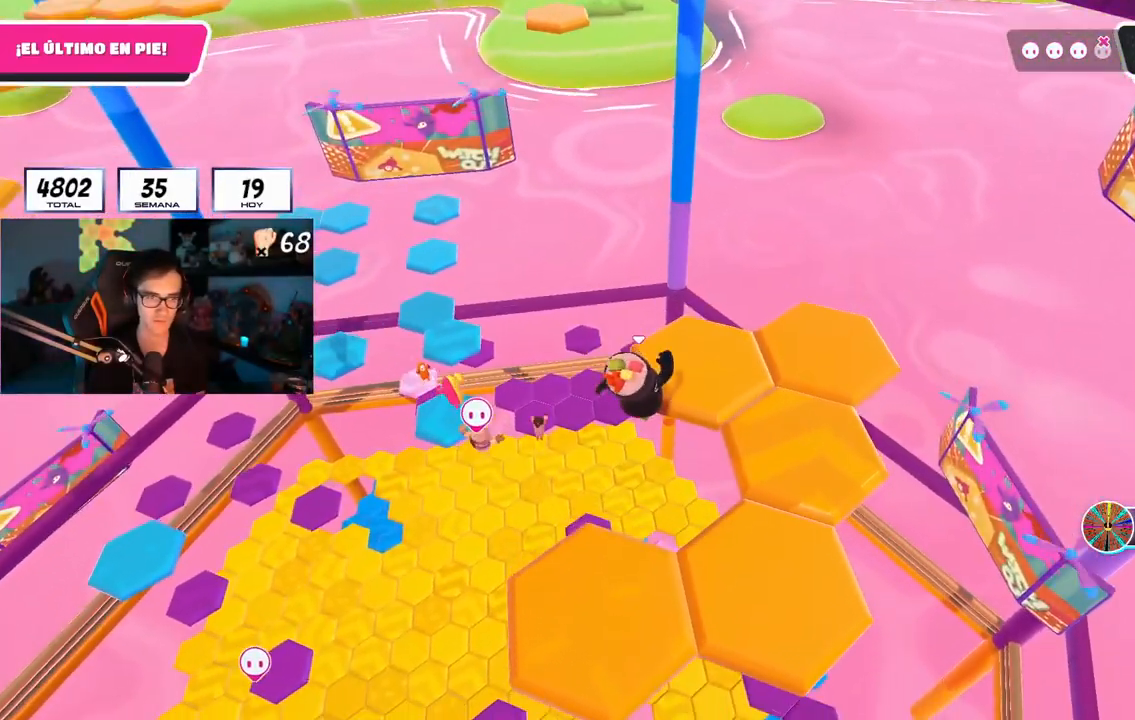
Gameplay with a controller (PlayStation layout); each line is a JSON object with the inputs held at the frame after it. "events" lists button and stick changes between this image and that frame as [ms after this image, input, new state], when the widget could be followed in between. Not read: R1.
{"buttons": [], "left_stick": "up-right", "right_stick": "left", "events": [[100, "SQUARE", "up"], [184, "right_stick", "left"], [350, "left_stick", "up-right"]]}
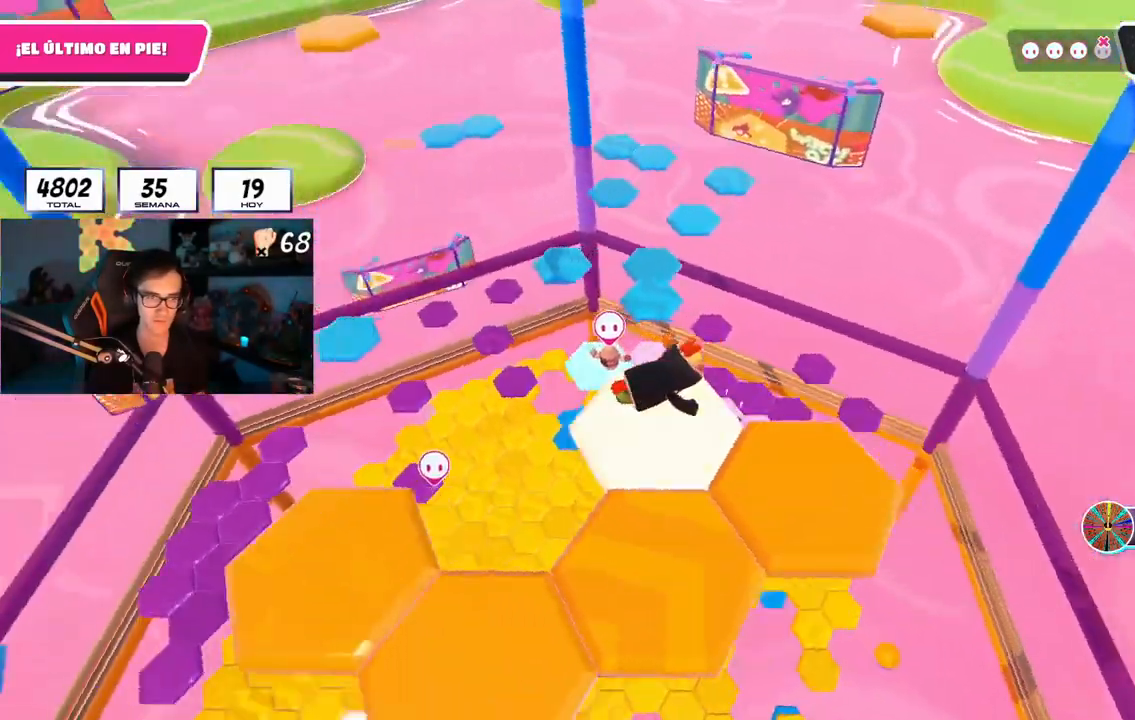
{"buttons": ["CROSS"], "left_stick": "down", "right_stick": "center", "events": [[150, "right_stick", "center"], [233, "left_stick", "center"], [450, "CROSS", "down"], [450, "left_stick", "down"]]}
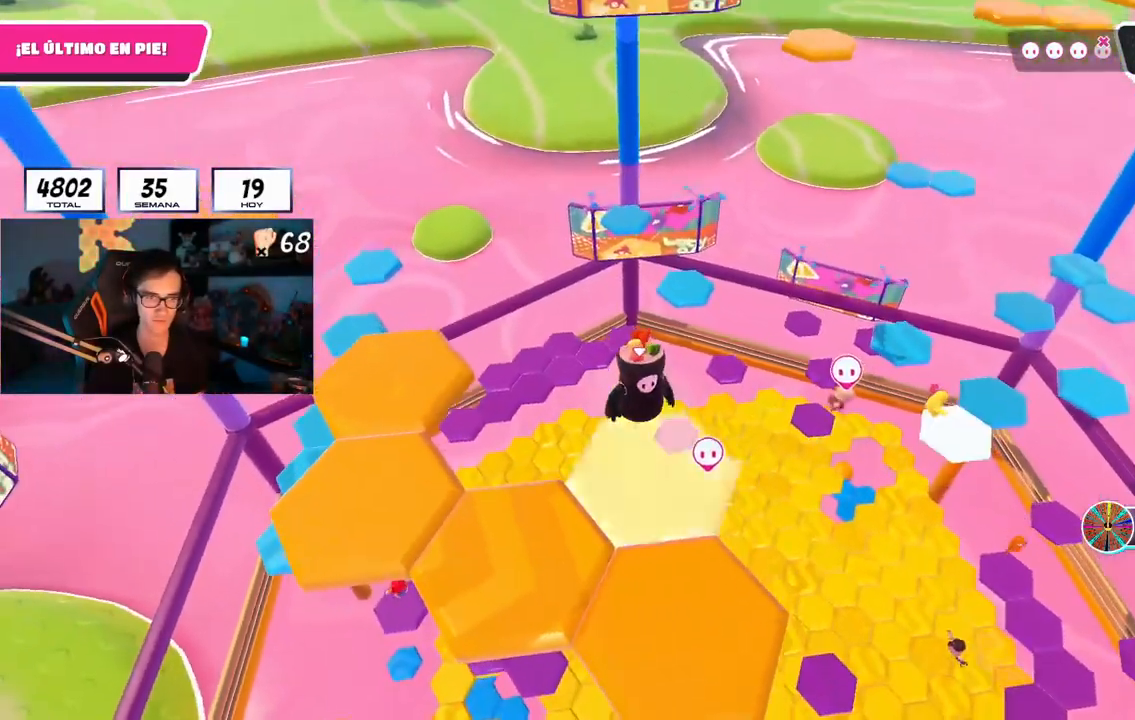
{"buttons": ["SQUARE"], "left_stick": "down-right", "right_stick": "center"}
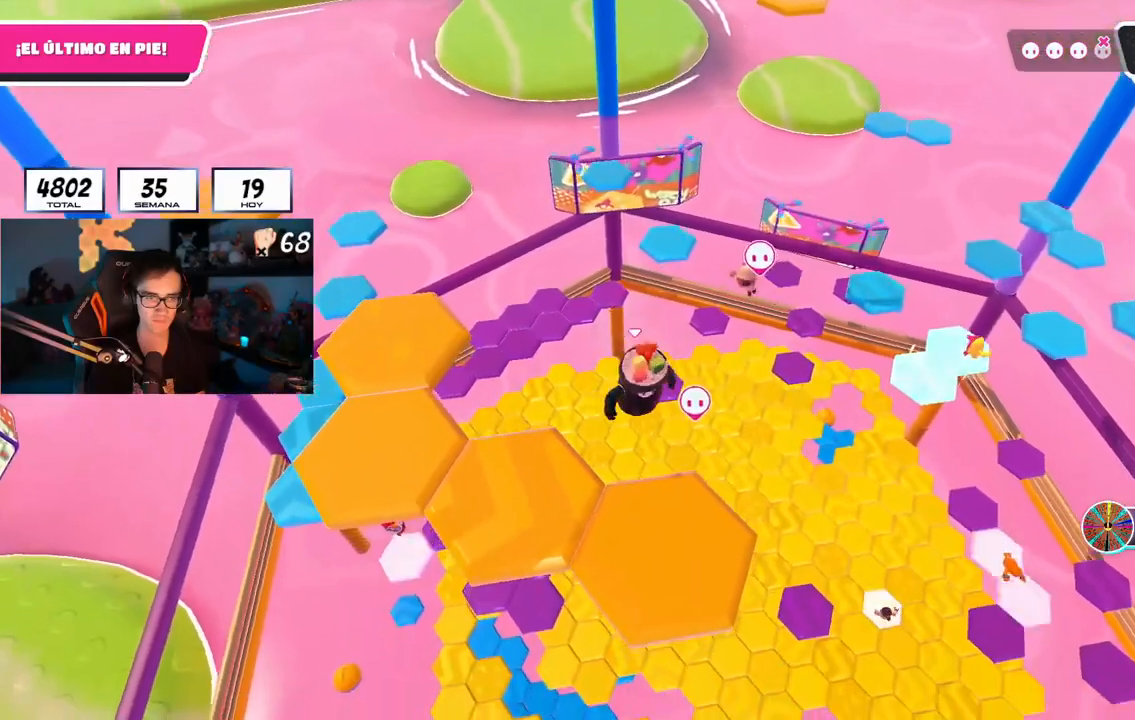
{"buttons": [], "left_stick": "center", "right_stick": "center", "events": [[16, "SQUARE", "up"], [166, "left_stick", "center"], [300, "right_stick", "down"], [450, "right_stick", "center"]]}
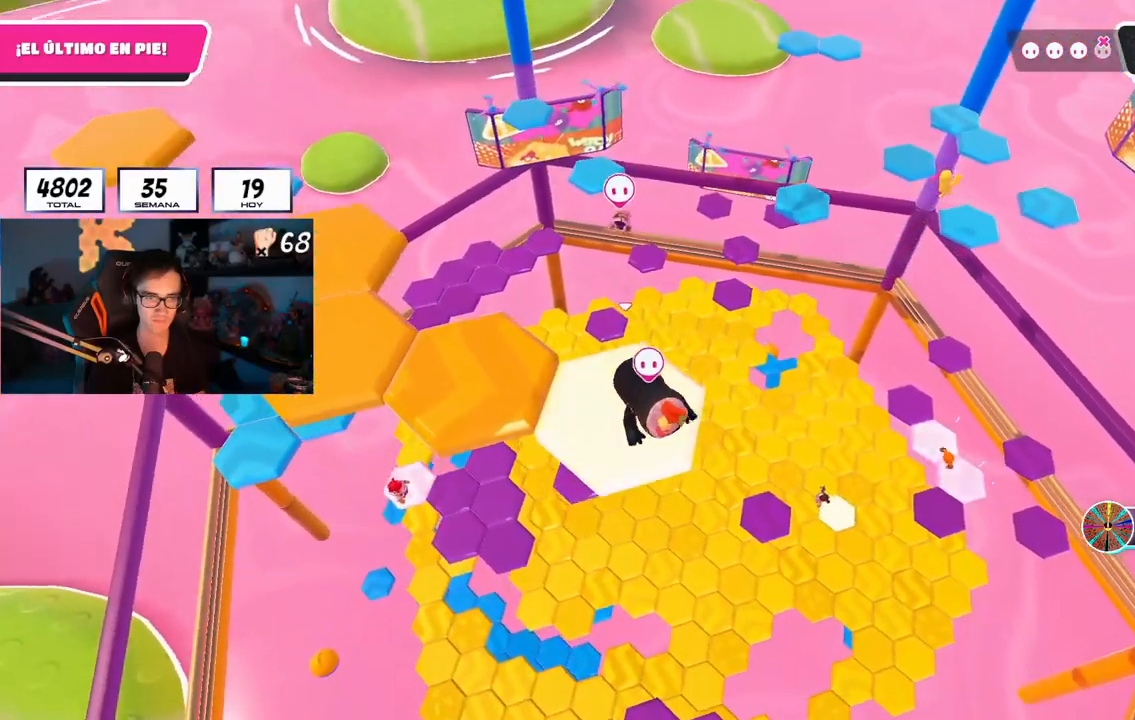
{"buttons": [], "left_stick": "left", "right_stick": "center", "events": [[317, "CROSS", "down"], [334, "left_stick", "left"], [467, "CROSS", "up"]]}
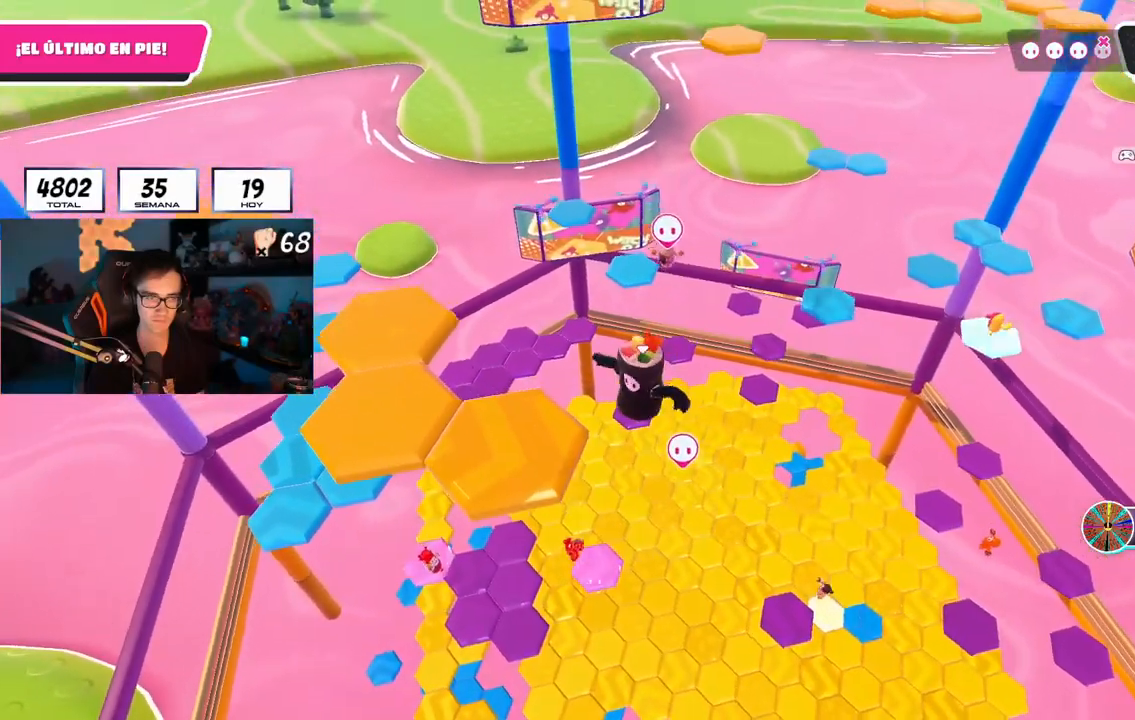
{"buttons": [], "left_stick": "up", "right_stick": "down-left", "events": [[150, "left_stick", "up-left"], [200, "SQUARE", "down"], [317, "SQUARE", "up"], [433, "left_stick", "up"], [450, "right_stick", "down-left"]]}
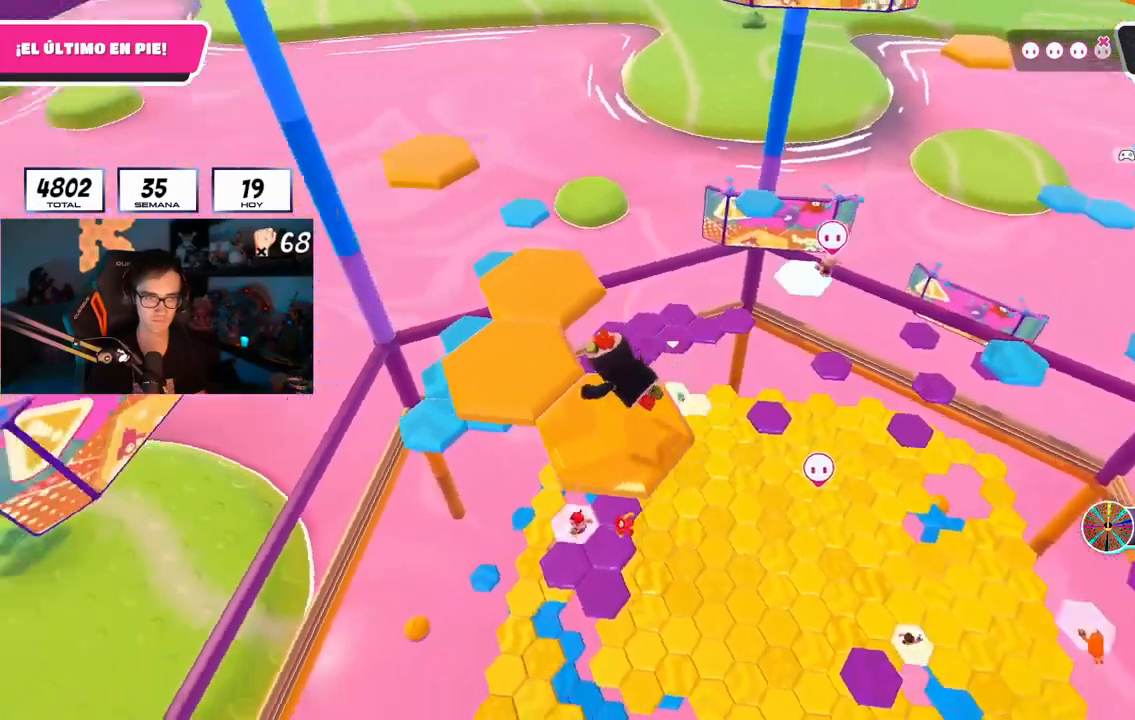
{"buttons": [], "left_stick": "center", "right_stick": "center", "events": [[200, "left_stick", "center"], [200, "right_stick", "down"], [334, "right_stick", "center"]]}
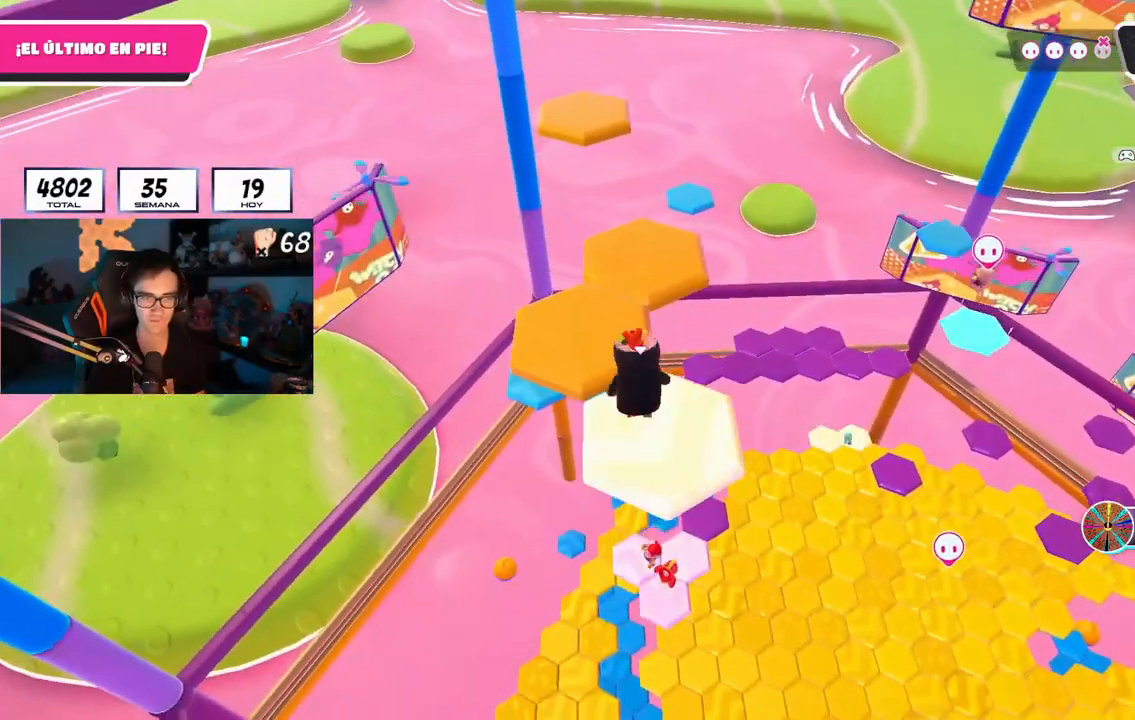
{"buttons": [], "left_stick": "up-left", "right_stick": "center", "events": [[200, "CROSS", "down"], [300, "left_stick", "up-left"], [367, "CROSS", "up"]]}
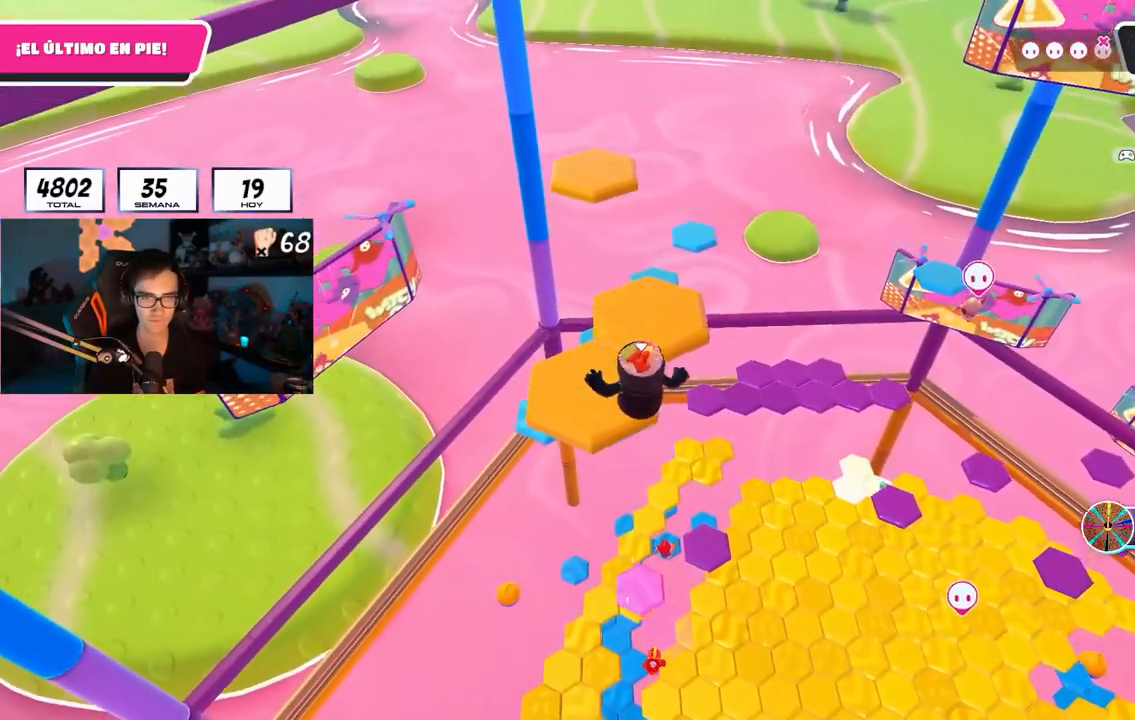
{"buttons": [], "left_stick": "up", "right_stick": "down-right", "events": [[150, "SQUARE", "down"], [267, "left_stick", "up"], [300, "SQUARE", "up"], [467, "right_stick", "down-right"]]}
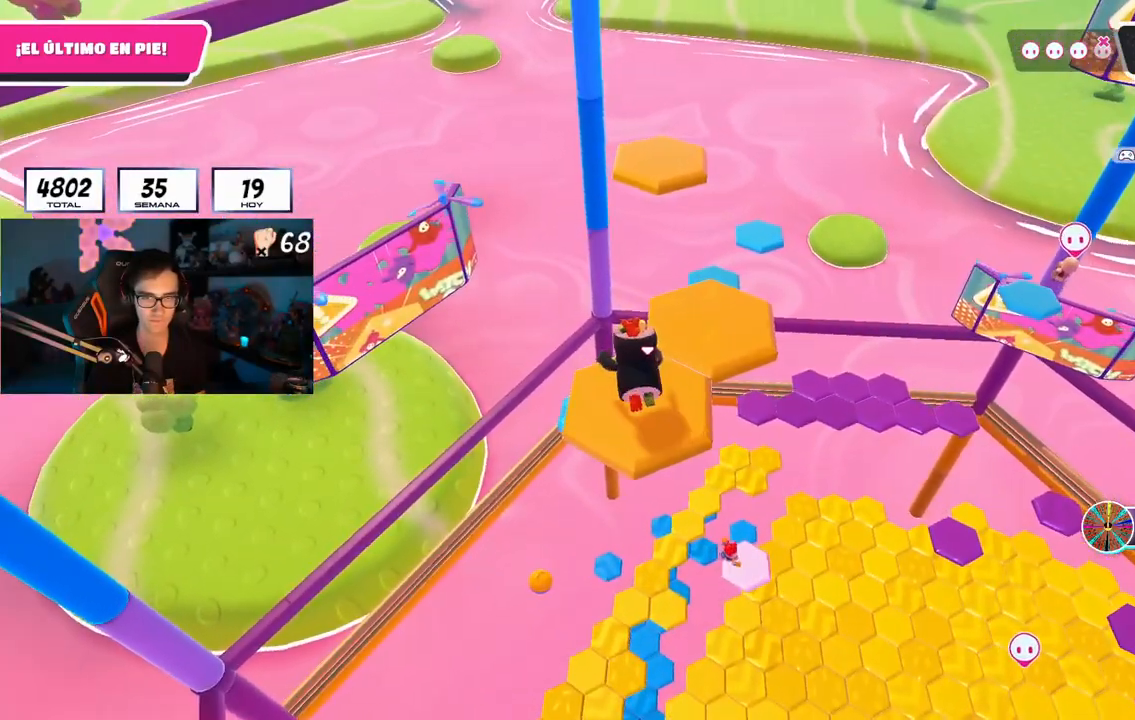
{"buttons": [], "left_stick": "center", "right_stick": "center", "events": [[50, "left_stick", "center"], [100, "right_stick", "right"], [300, "right_stick", "center"]]}
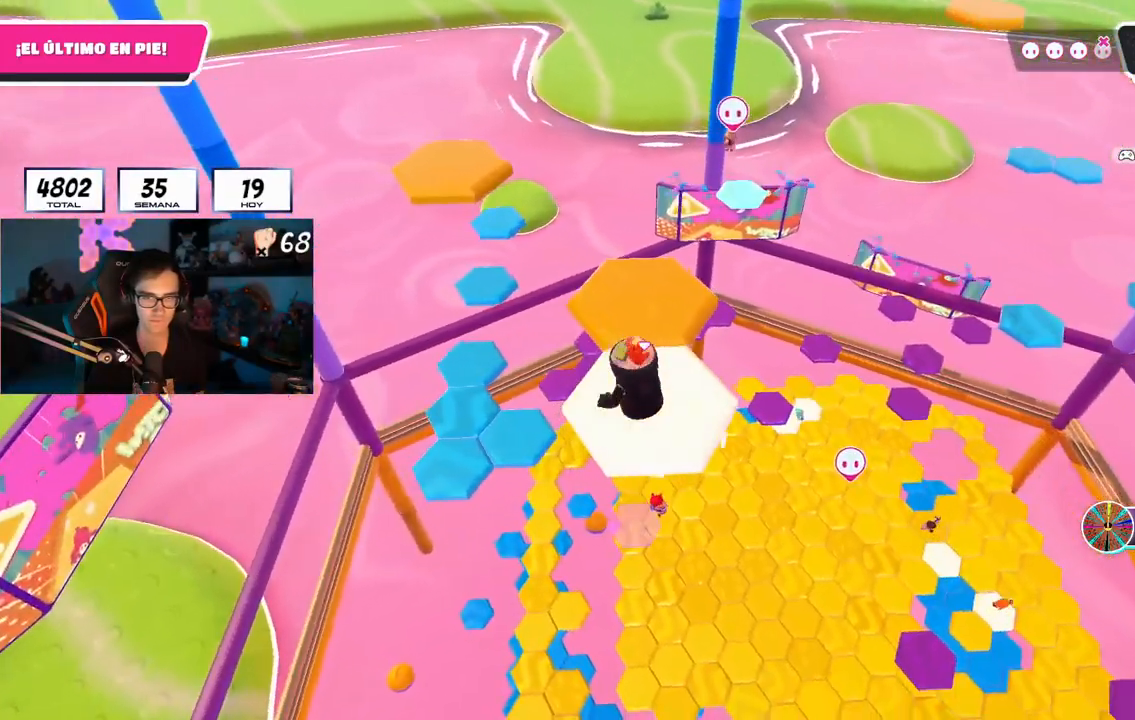
{"buttons": [], "left_stick": "up", "right_stick": "center", "events": [[150, "CROSS", "down"], [167, "left_stick", "up"], [334, "CROSS", "up"], [334, "left_stick", "center"], [401, "left_stick", "up"]]}
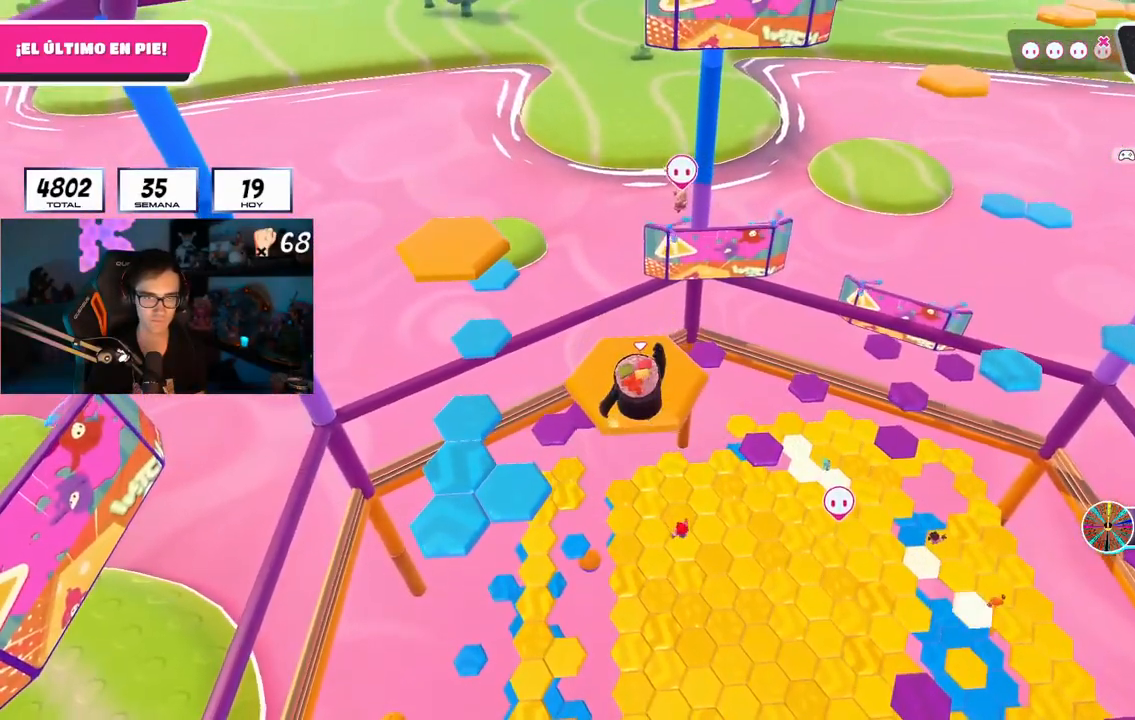
{"buttons": [], "left_stick": "center", "right_stick": "center", "events": [[83, "SQUARE", "down"], [250, "SQUARE", "up"], [383, "left_stick", "center"]]}
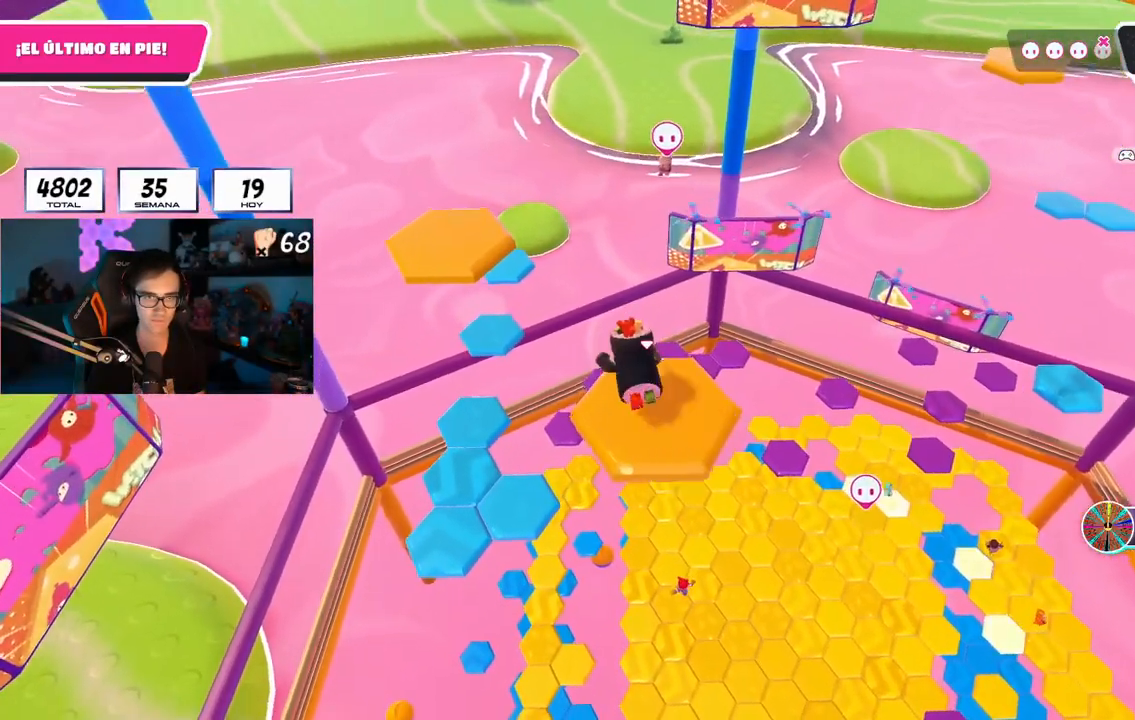
{"buttons": [], "left_stick": "up-left", "right_stick": "center", "events": [[100, "left_stick", "up-left"]]}
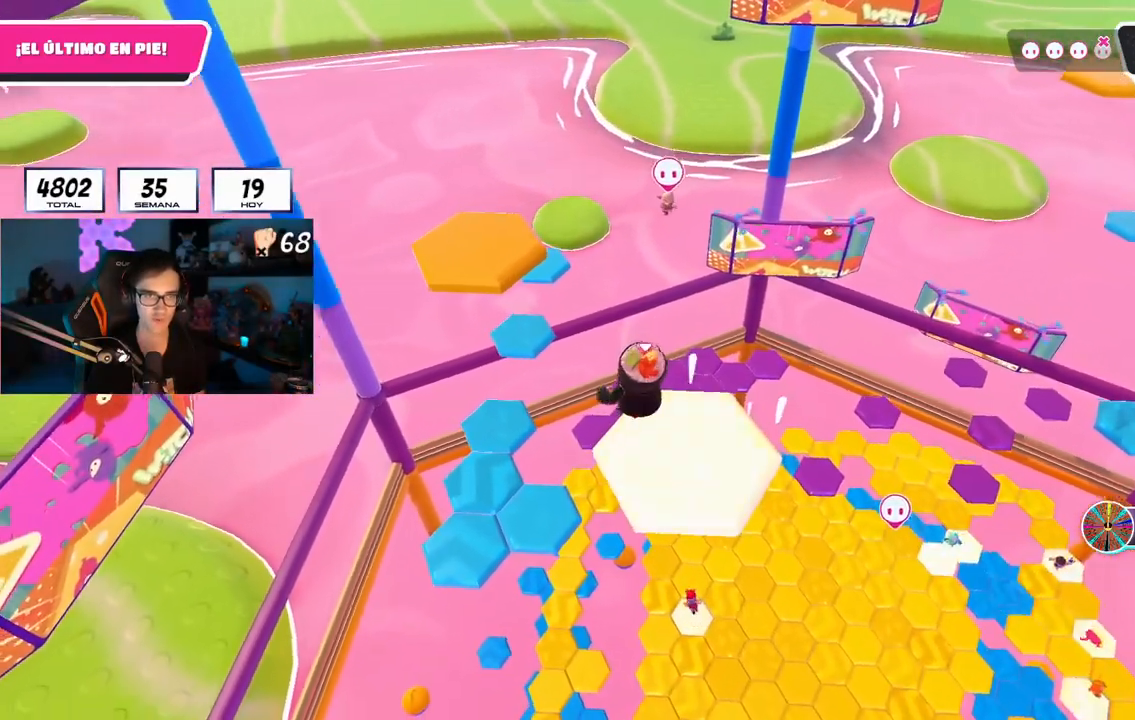
{"buttons": ["SQUARE"], "left_stick": "up-left", "right_stick": "center", "events": [[66, "CROSS", "down"], [150, "L2", "down"], [183, "CROSS", "up"], [300, "L2", "up"], [433, "SQUARE", "down"]]}
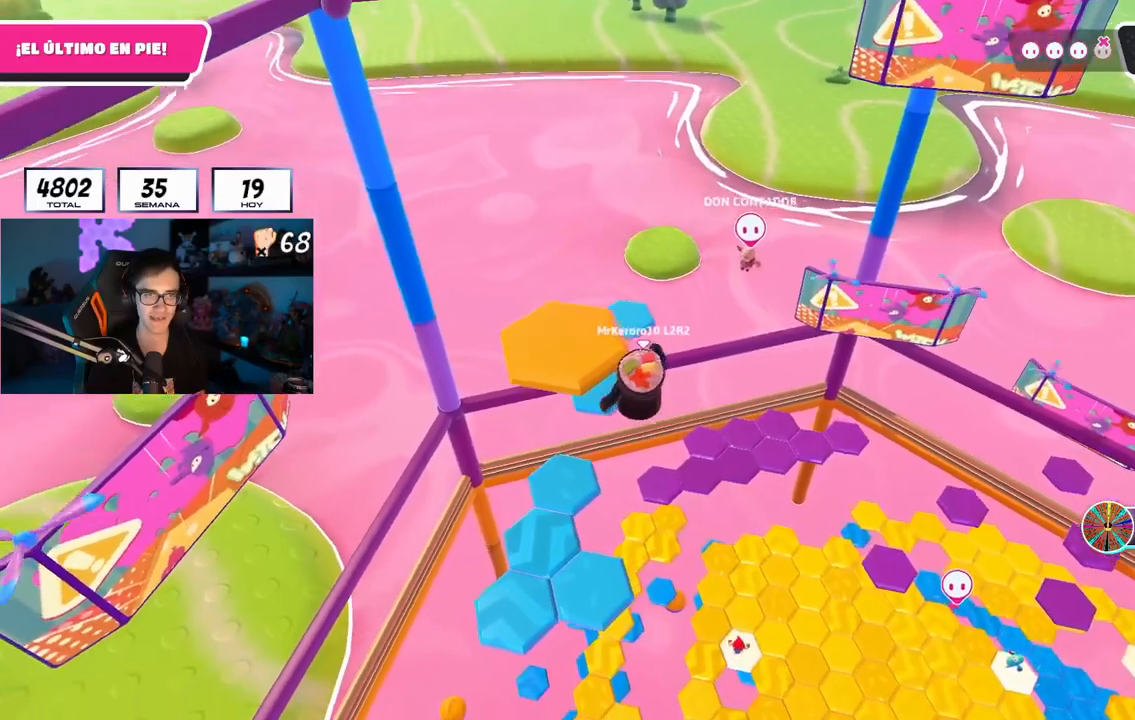
{"buttons": [], "left_stick": "center", "right_stick": "down-right", "events": [[84, "SQUARE", "up"], [200, "left_stick", "up"], [284, "right_stick", "down-right"], [334, "left_stick", "center"]]}
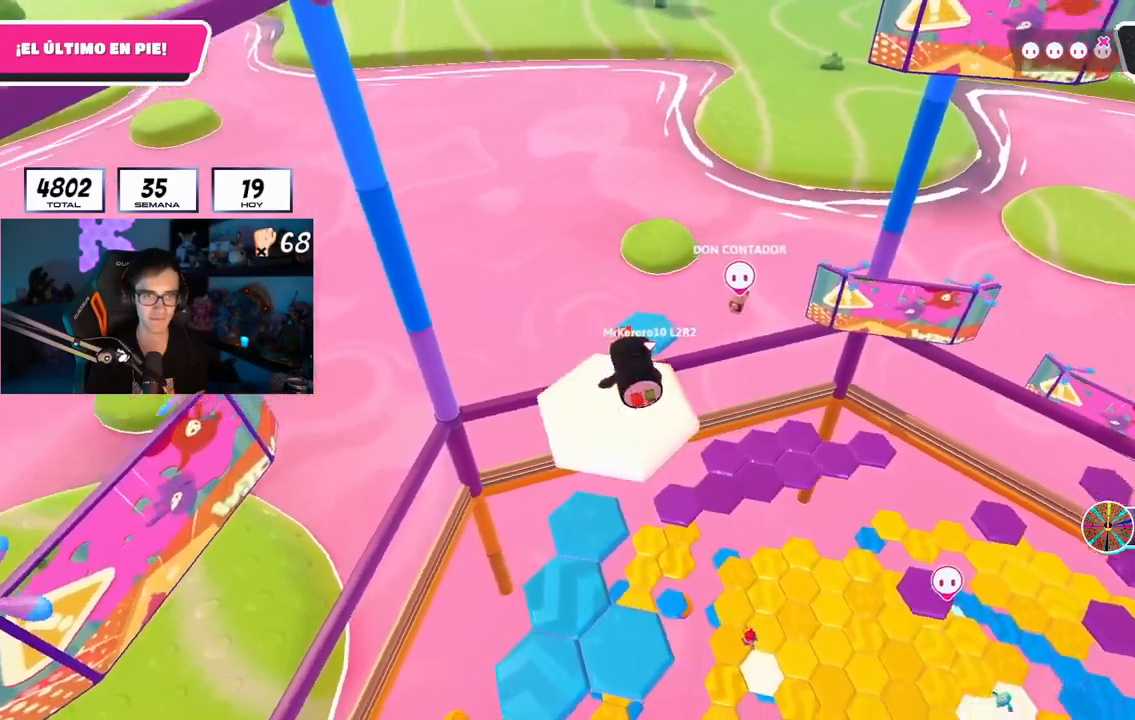
{"buttons": [], "left_stick": "center", "right_stick": "center", "events": [[217, "right_stick", "center"]]}
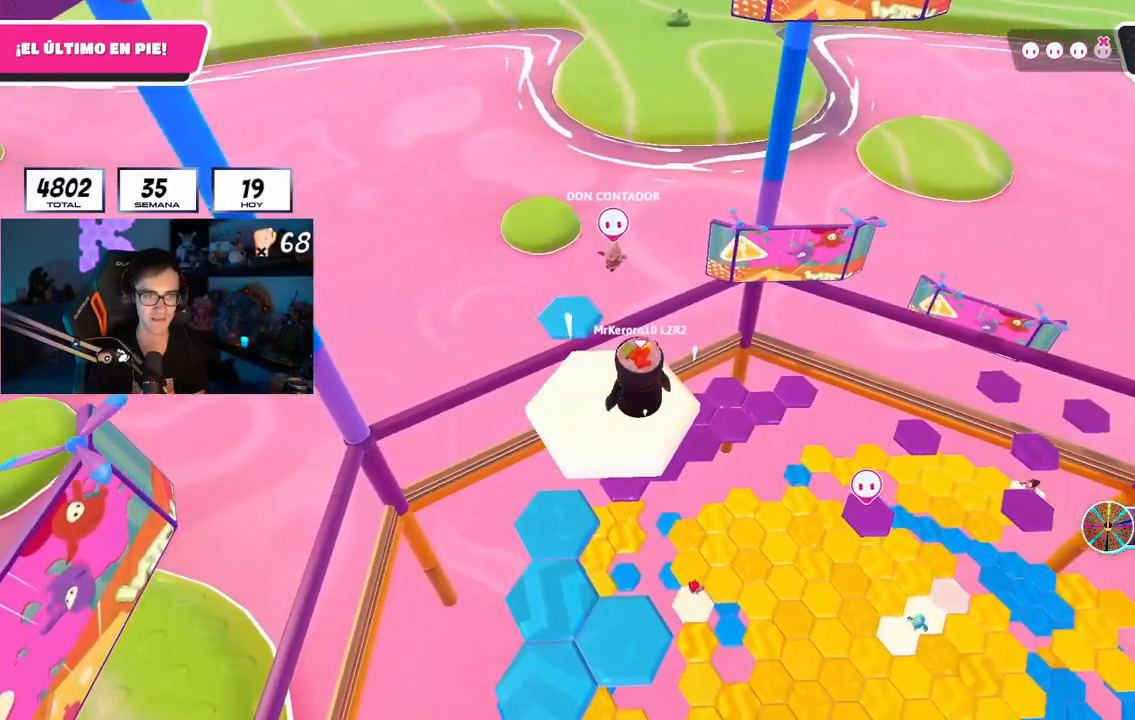
{"buttons": [], "left_stick": "down-left", "right_stick": "down-right", "events": [[117, "left_stick", "left"], [167, "CROSS", "down"], [234, "left_stick", "down-left"], [317, "CROSS", "up"], [501, "right_stick", "down-right"]]}
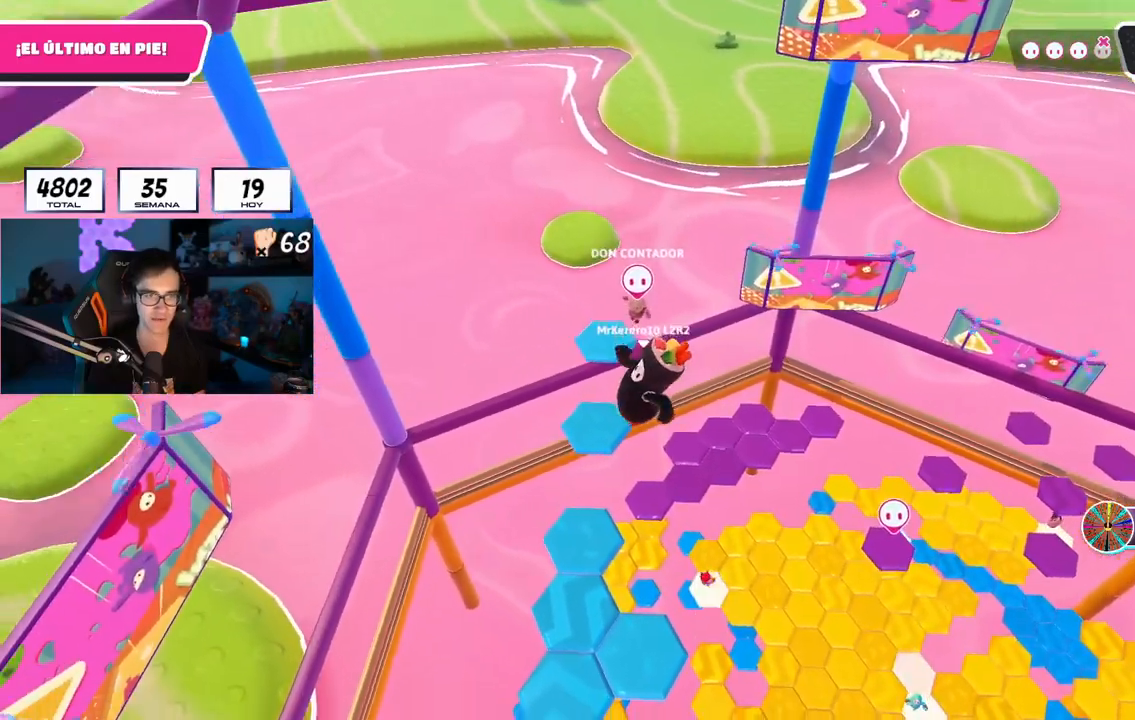
{"buttons": [], "left_stick": "right", "right_stick": "center", "events": [[66, "left_stick", "center"], [150, "left_stick", "down-left"], [300, "left_stick", "up-left"], [300, "right_stick", "center"], [467, "left_stick", "right"]]}
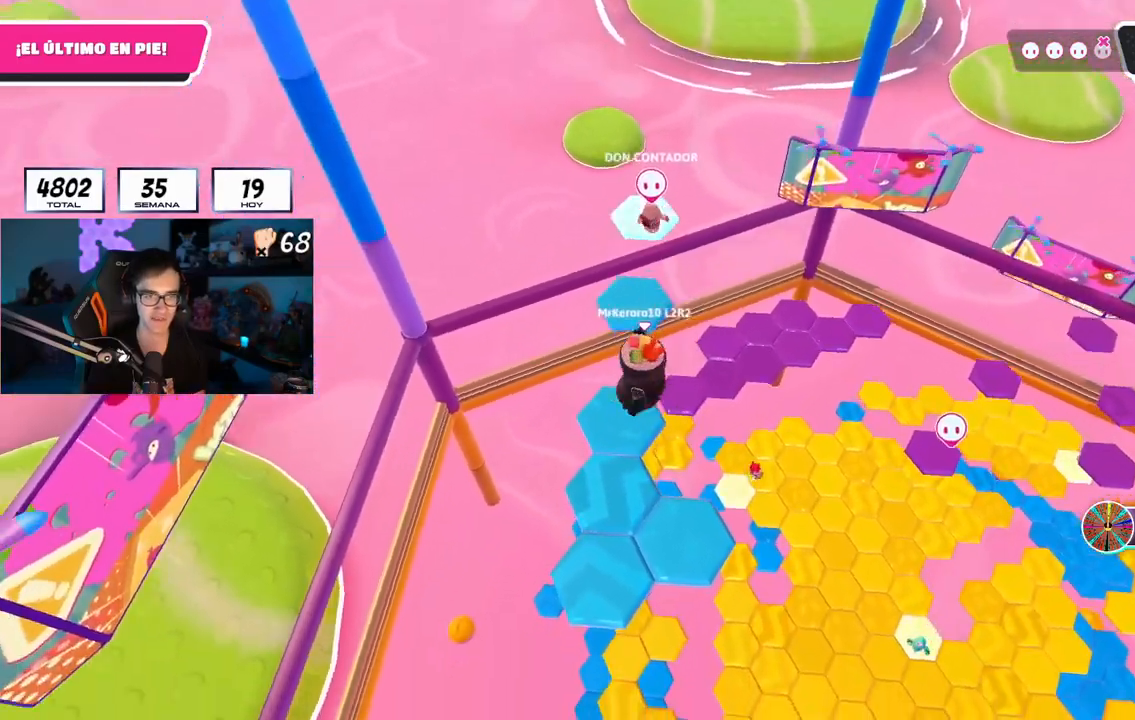
{"buttons": [], "left_stick": "center", "right_stick": "center", "events": [[67, "right_stick", "up-right"], [84, "left_stick", "up-right"], [317, "left_stick", "center"], [384, "left_stick", "up-left"], [401, "right_stick", "center"], [467, "left_stick", "center"]]}
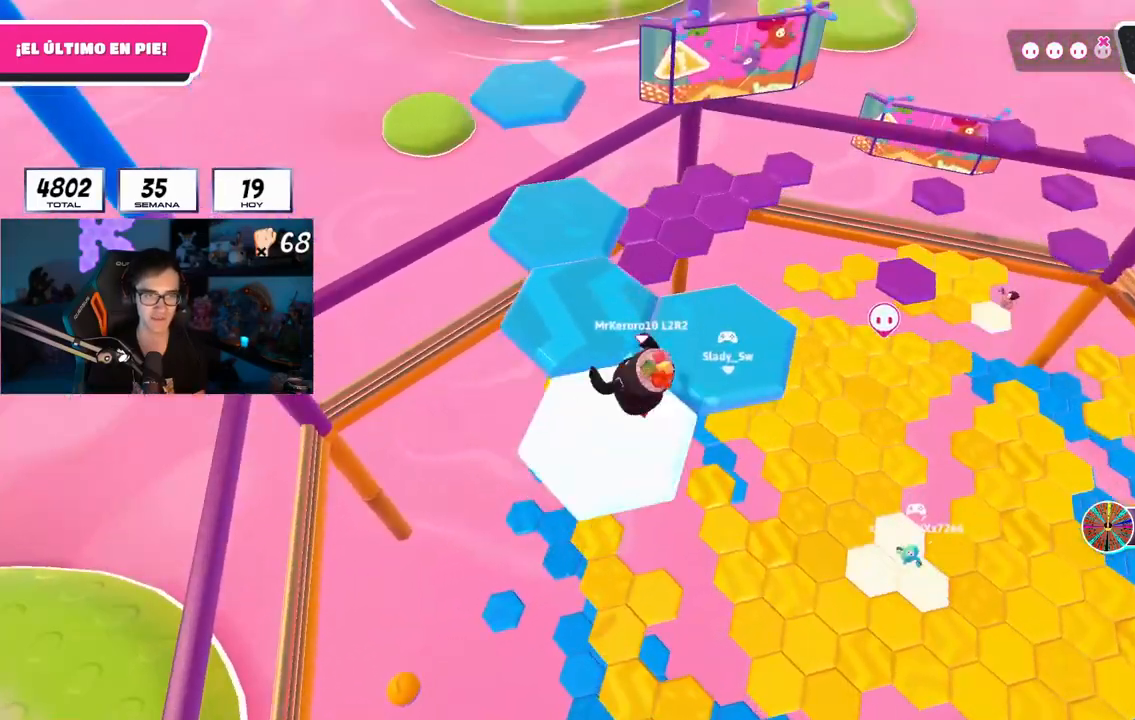
{"buttons": ["CROSS"], "left_stick": "center", "right_stick": "center", "events": [[233, "left_stick", "up-right"], [417, "CROSS", "down"], [450, "left_stick", "center"]]}
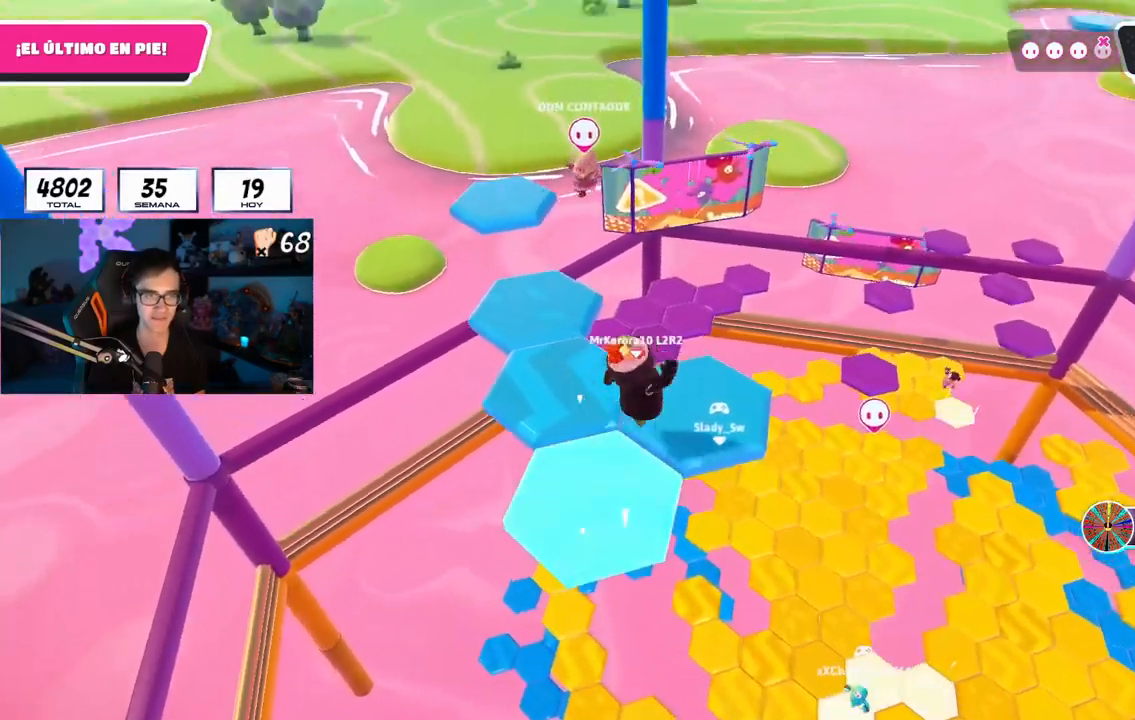
{"buttons": [], "left_stick": "center", "right_stick": "center", "events": [[34, "CROSS", "up"], [34, "left_stick", "left"], [167, "left_stick", "up-right"], [300, "left_stick", "up-left"], [334, "right_stick", "up-left"], [434, "left_stick", "center"], [501, "right_stick", "center"]]}
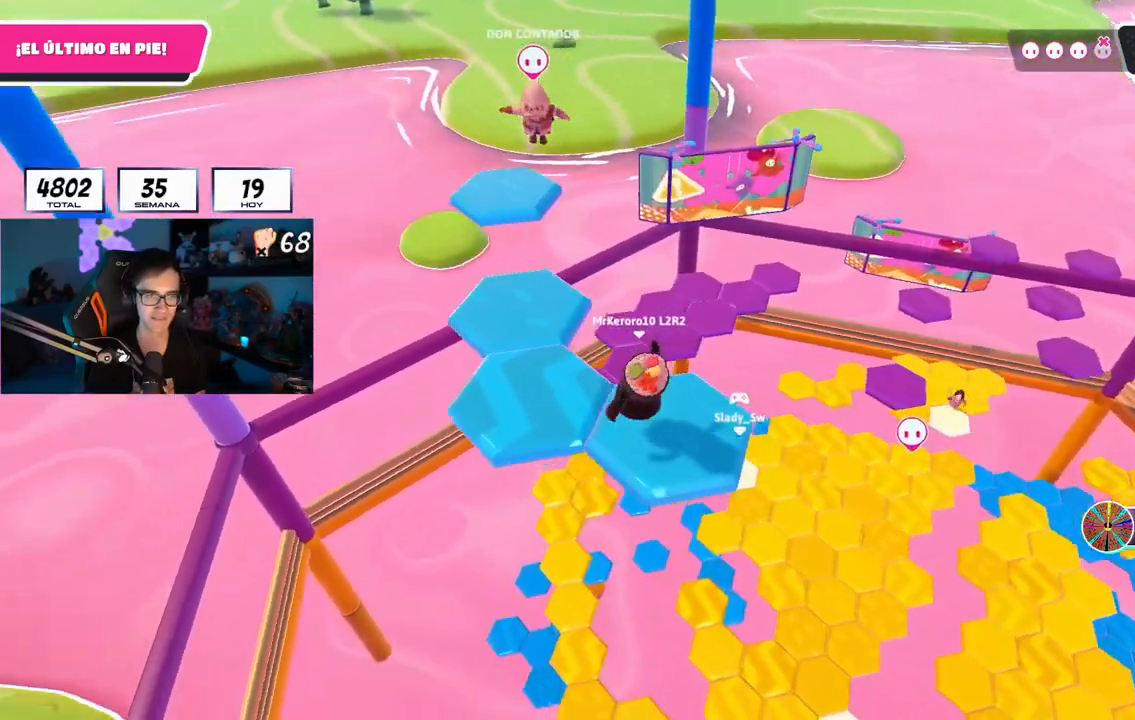
{"buttons": ["CROSS"], "left_stick": "up-left", "right_stick": "center", "events": [[367, "left_stick", "up-left"], [483, "CROSS", "down"]]}
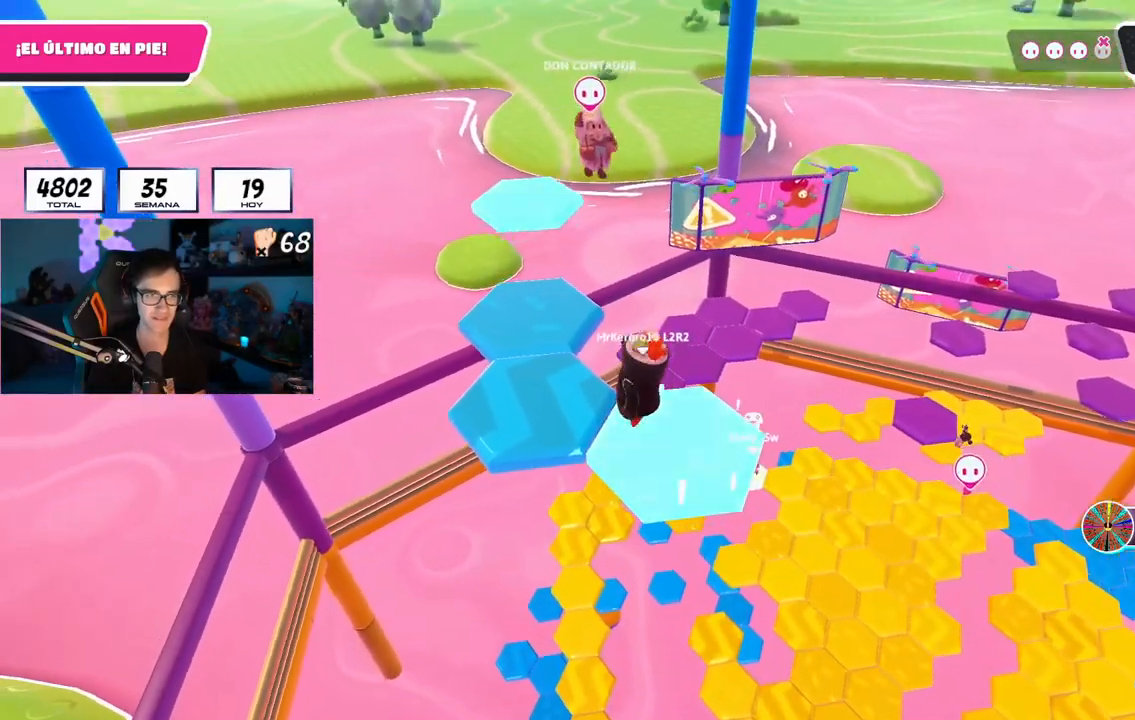
{"buttons": [], "left_stick": "center", "right_stick": "down-right", "events": [[100, "CROSS", "up"], [234, "right_stick", "down-right"], [350, "left_stick", "up-right"], [417, "L1", "down"], [451, "left_stick", "center"], [467, "L1", "up"]]}
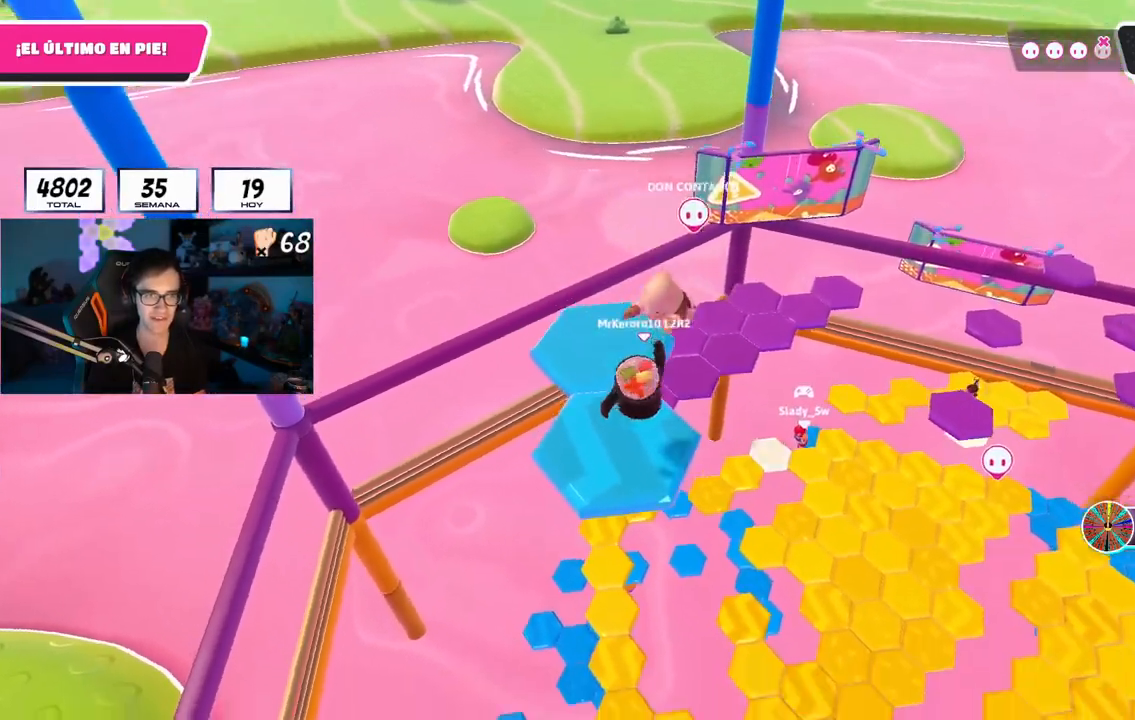
{"buttons": [], "left_stick": "up", "right_stick": "down-right", "events": [[16, "left_stick", "up-left"], [250, "left_stick", "up"]]}
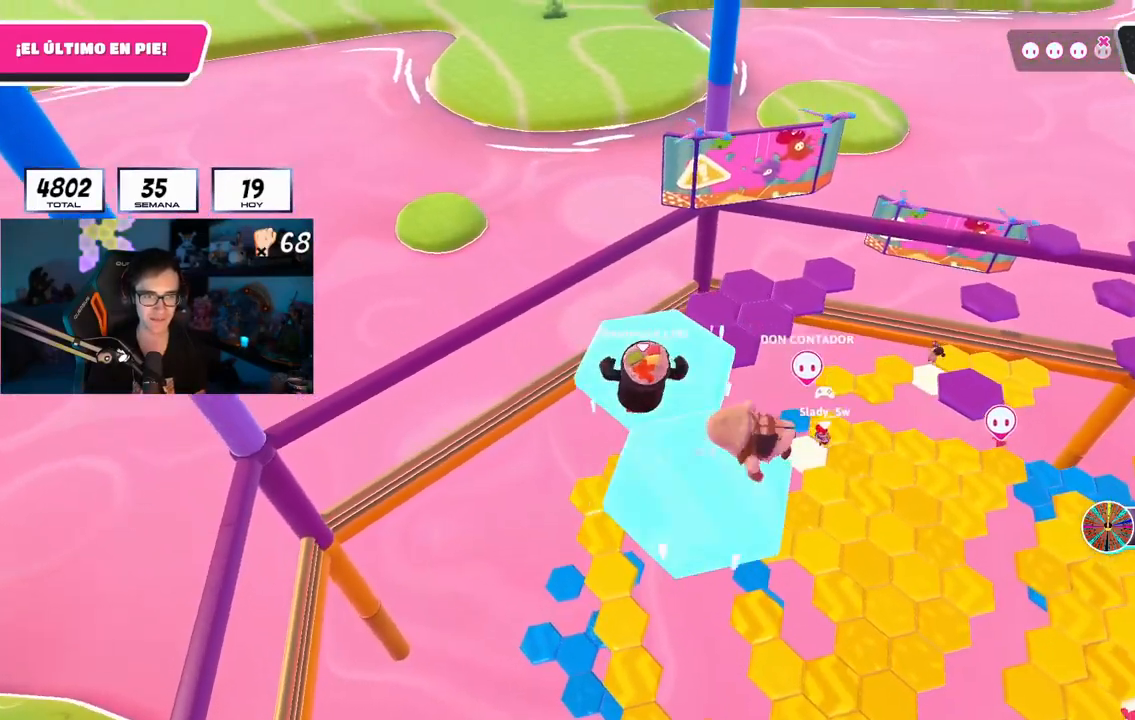
{"buttons": [], "left_stick": "up", "right_stick": "center", "events": [[167, "right_stick", "center"], [334, "CROSS", "down"], [501, "CROSS", "up"]]}
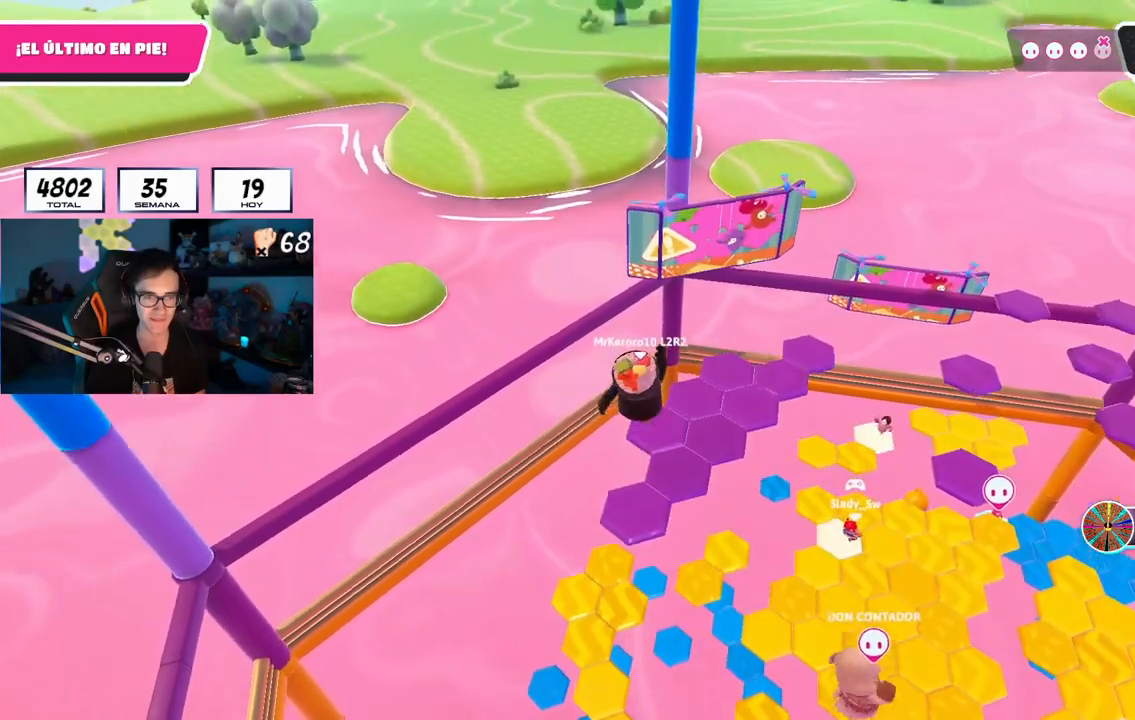
{"buttons": [], "left_stick": "up", "right_stick": "center", "events": []}
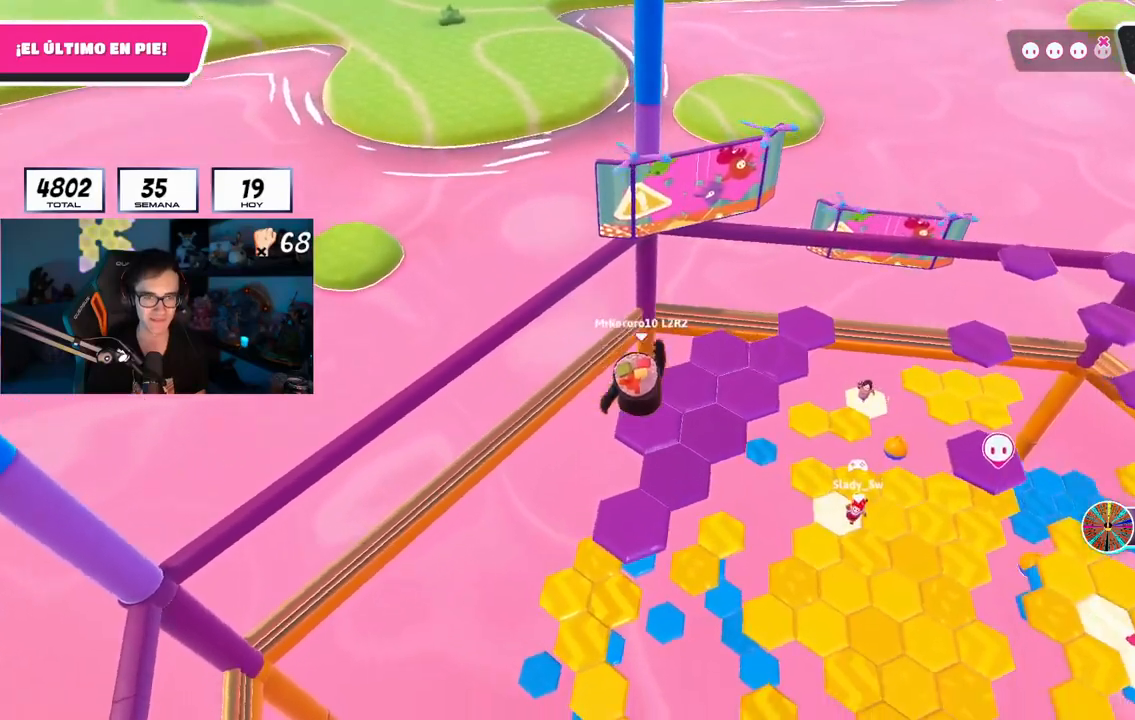
{"buttons": [], "left_stick": "up", "right_stick": "center", "events": [[184, "L1", "down"], [234, "L1", "up"]]}
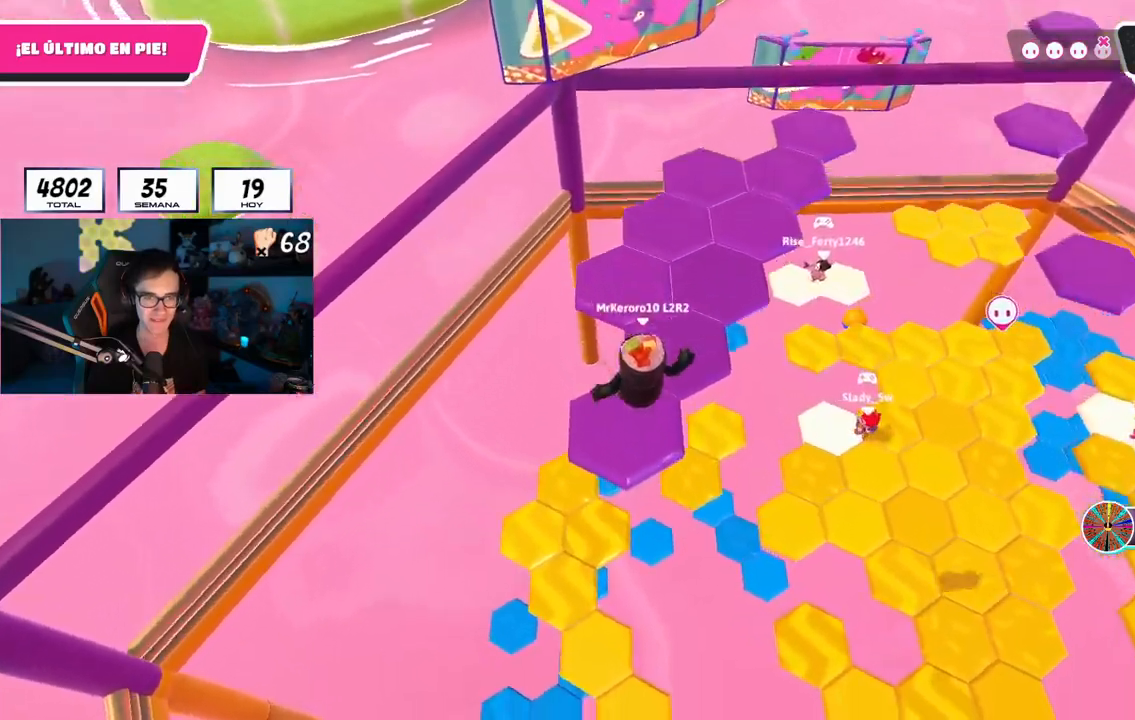
{"buttons": [], "left_stick": "center", "right_stick": "right", "events": [[267, "left_stick", "center"], [300, "right_stick", "right"]]}
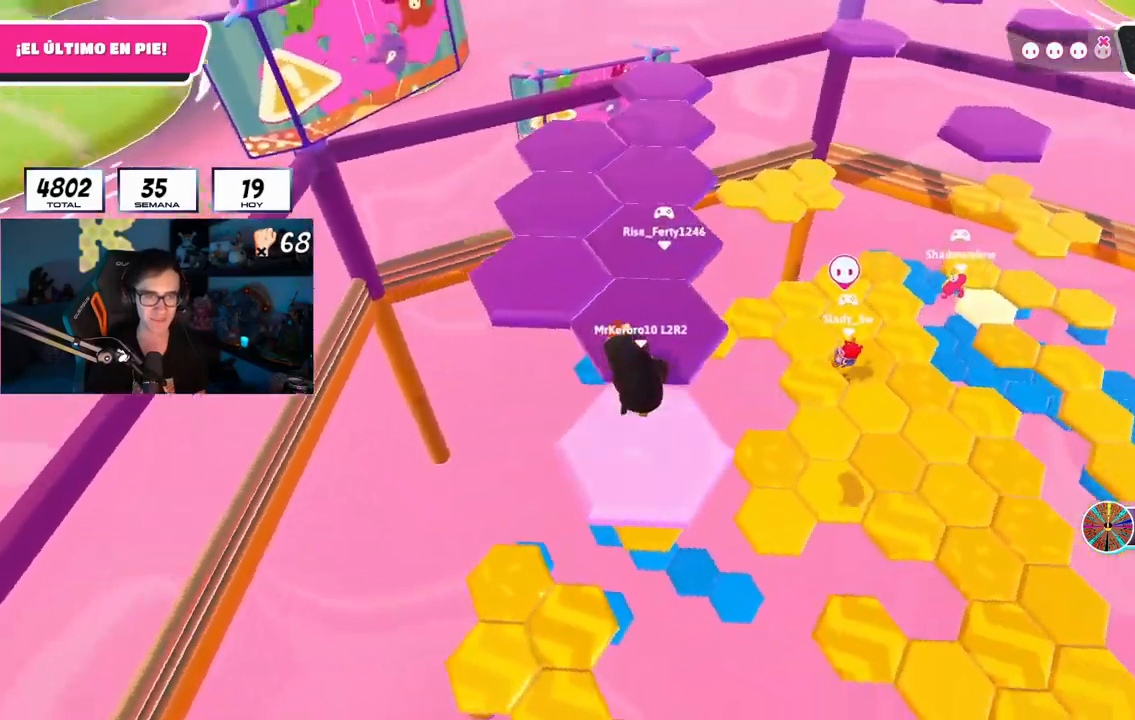
{"buttons": [], "left_stick": "center", "right_stick": "center", "events": [[167, "right_stick", "center"], [284, "CROSS", "down"], [418, "CROSS", "up"]]}